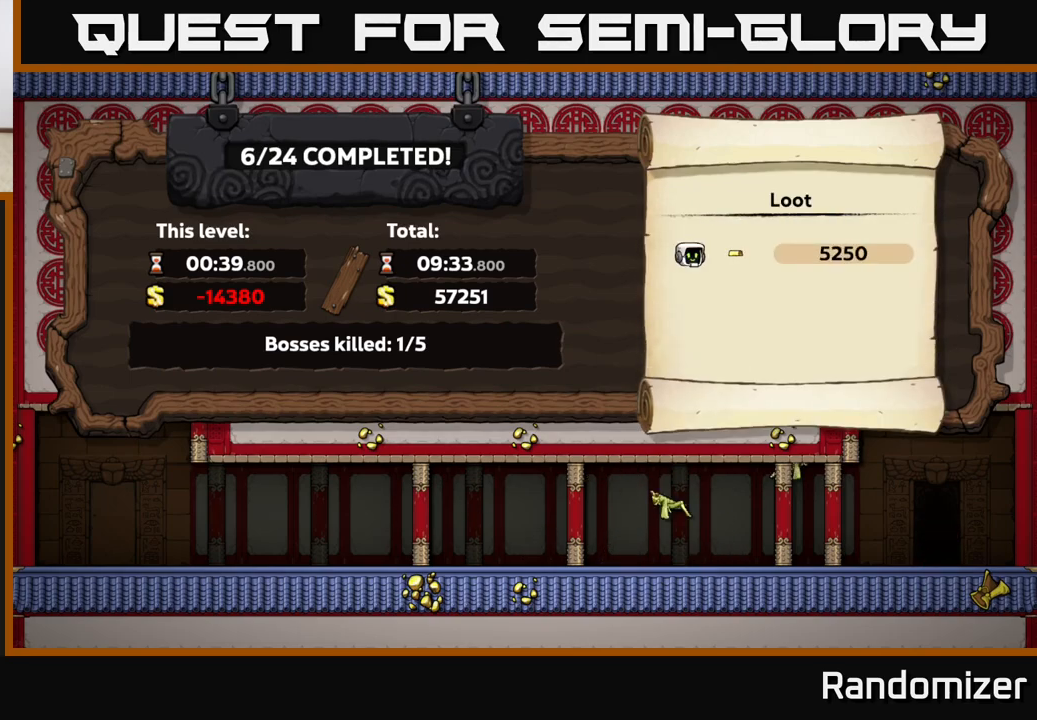
Gameplay with a controller (Xbox layout); each line is a JSON object with the inputs held at the frame after it. "events" lists button and stick changes between this image and that frame as [ms after this image, input, new state], when the widget could be followed in between. Not read: right_stick.
{"buttons": [], "left_stick": "center", "events": [[267, "A", "down"], [450, "A", "up"]]}
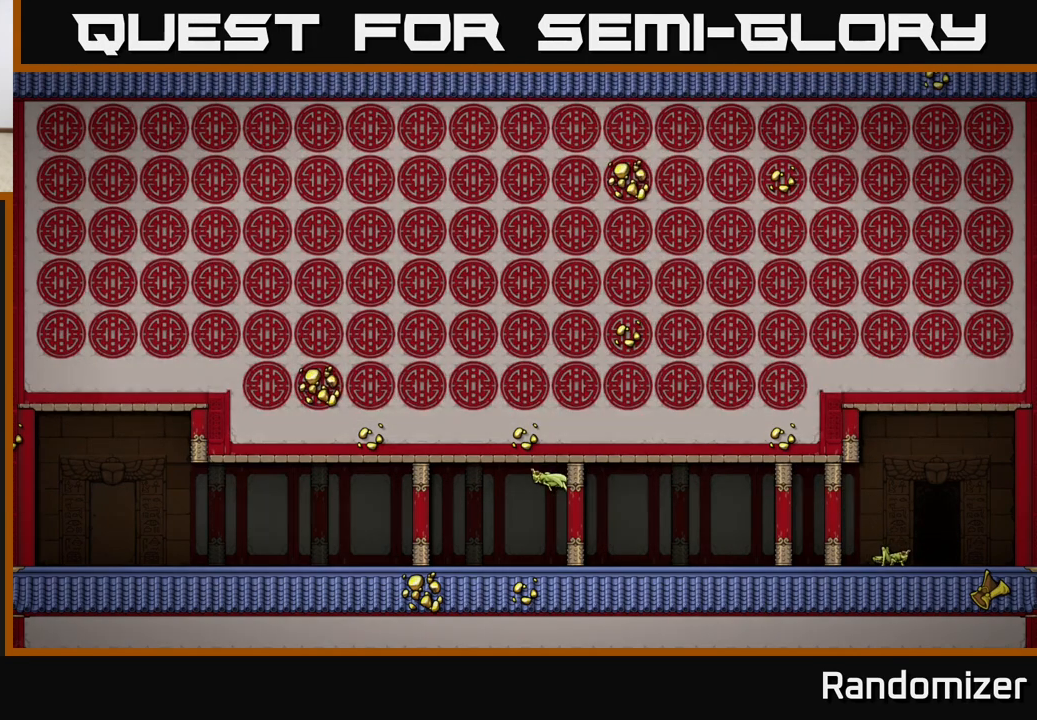
{"buttons": [], "left_stick": "center", "events": []}
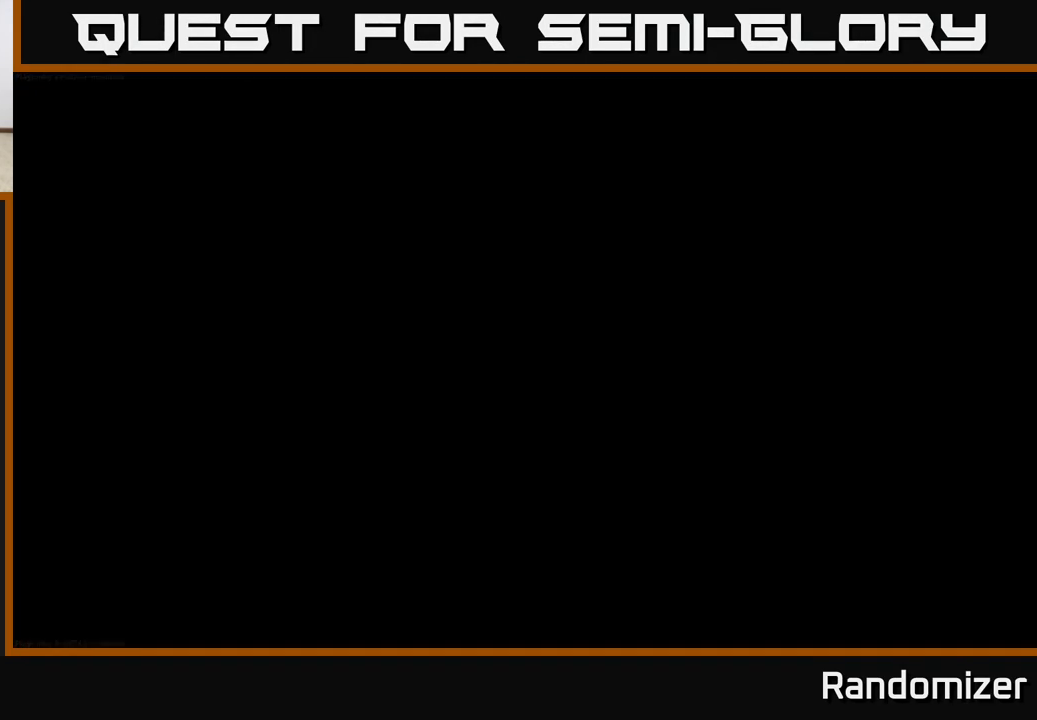
{"buttons": [], "left_stick": "center", "events": []}
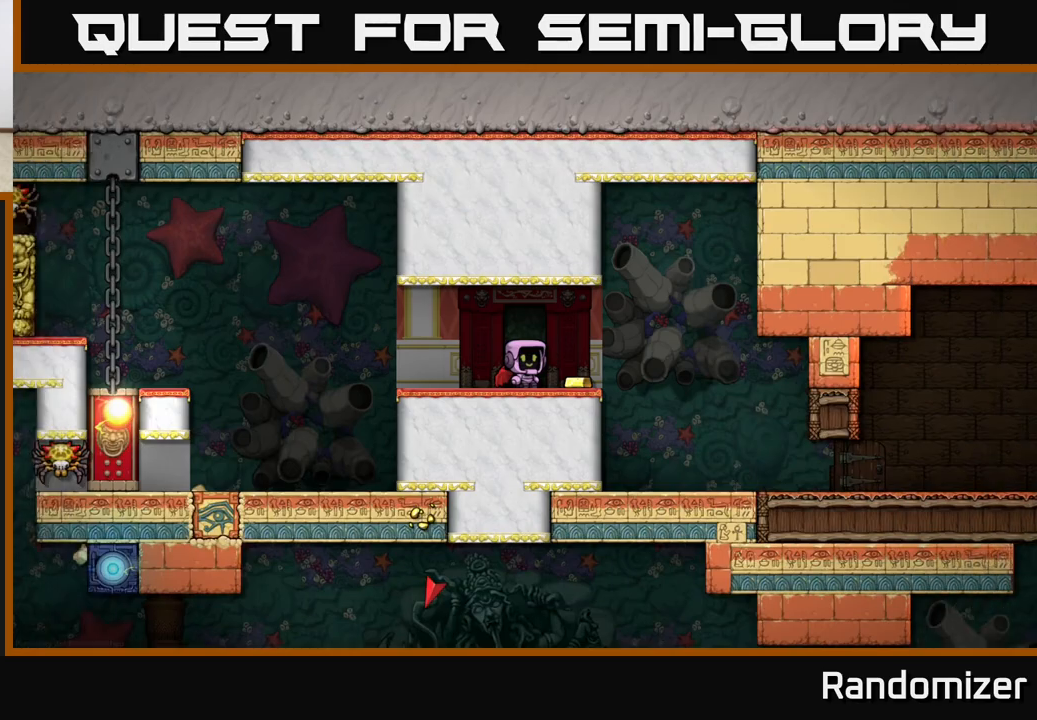
{"buttons": [], "left_stick": "right", "events": [[383, "left_stick", "right"]]}
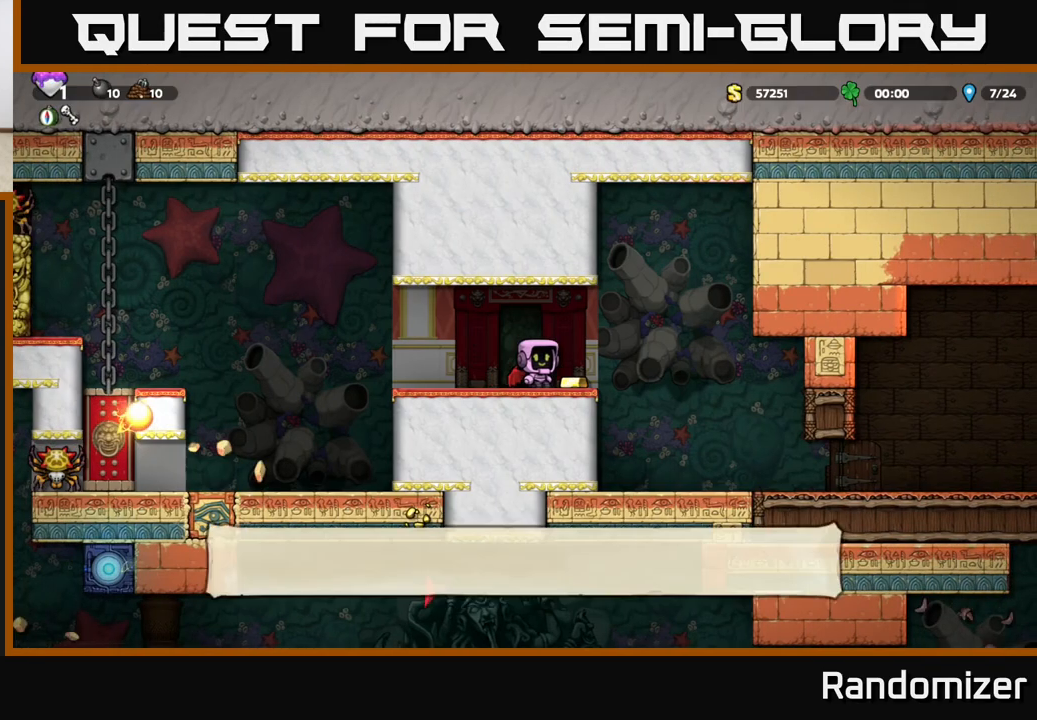
{"buttons": [], "left_stick": "right", "events": [[200, "left_stick", "center"], [450, "left_stick", "right"]]}
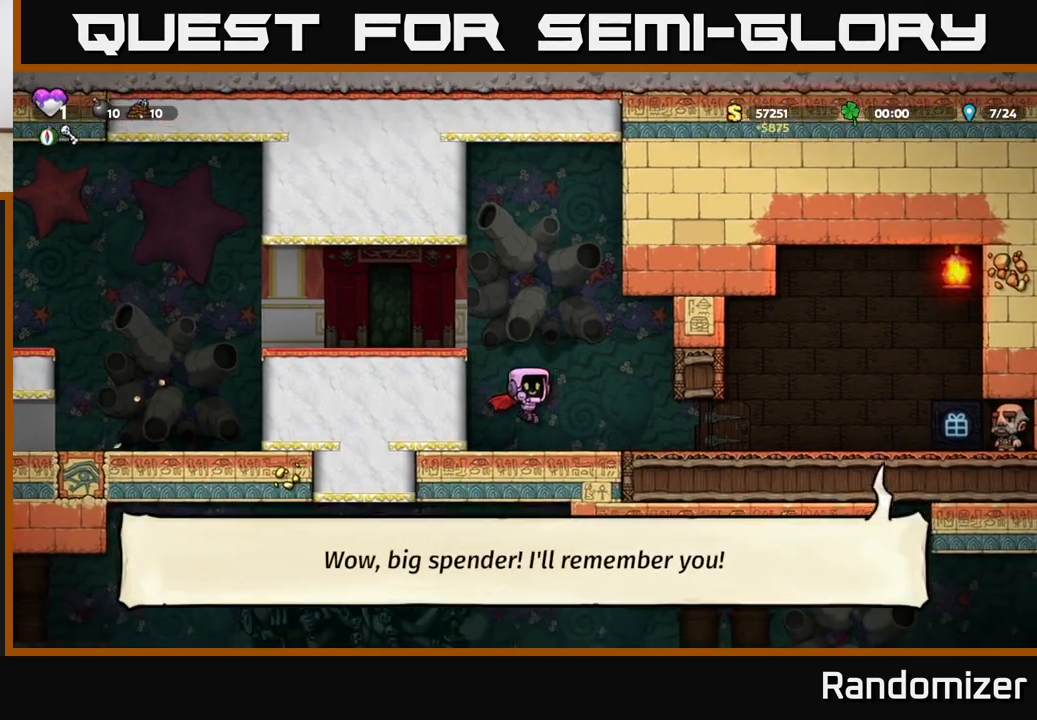
{"buttons": [], "left_stick": "center", "events": [[267, "left_stick", "center"]]}
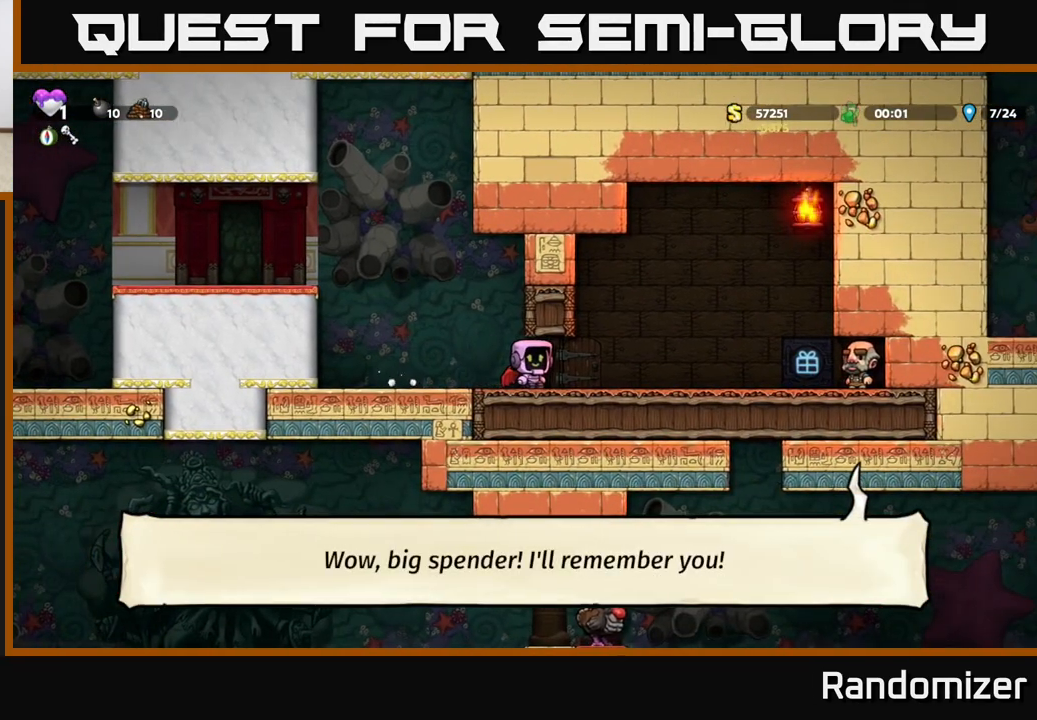
{"buttons": [], "left_stick": "right", "events": [[333, "left_stick", "right"]]}
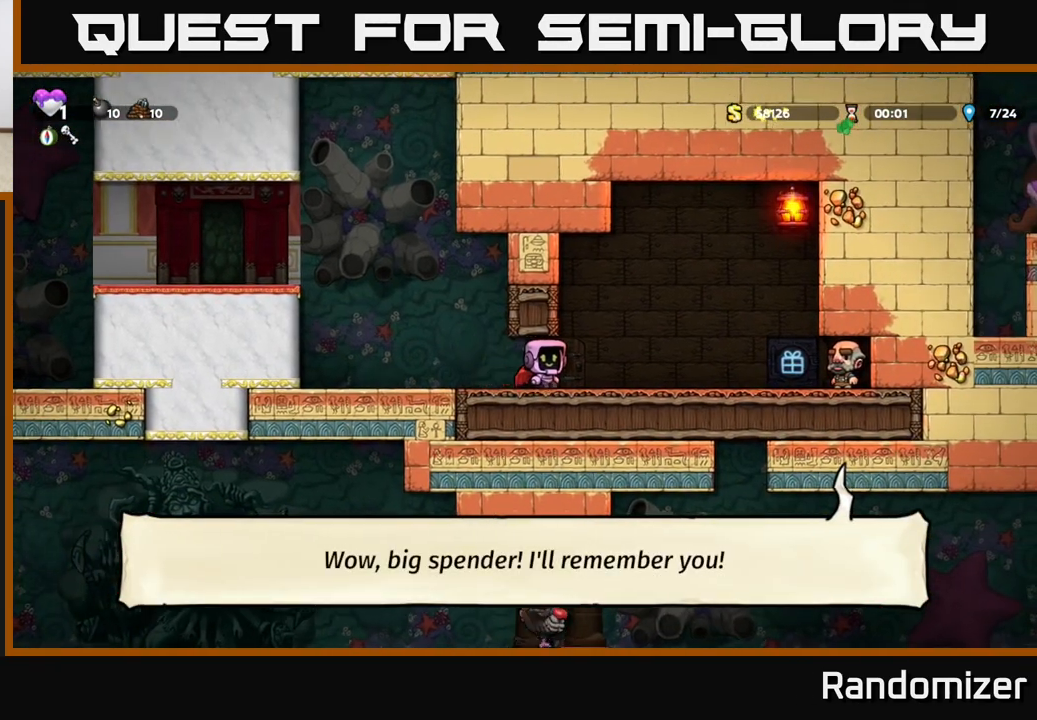
{"buttons": [], "left_stick": "center", "events": [[450, "left_stick", "center"]]}
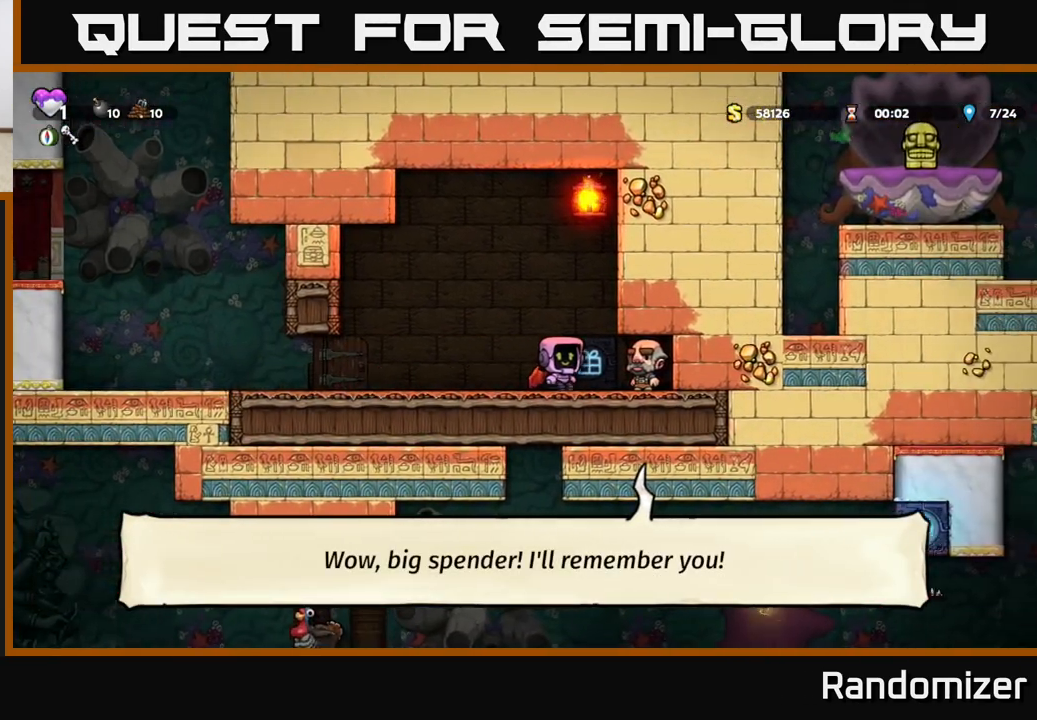
{"buttons": [], "left_stick": "left", "events": [[300, "left_stick", "right"], [483, "left_stick", "left"]]}
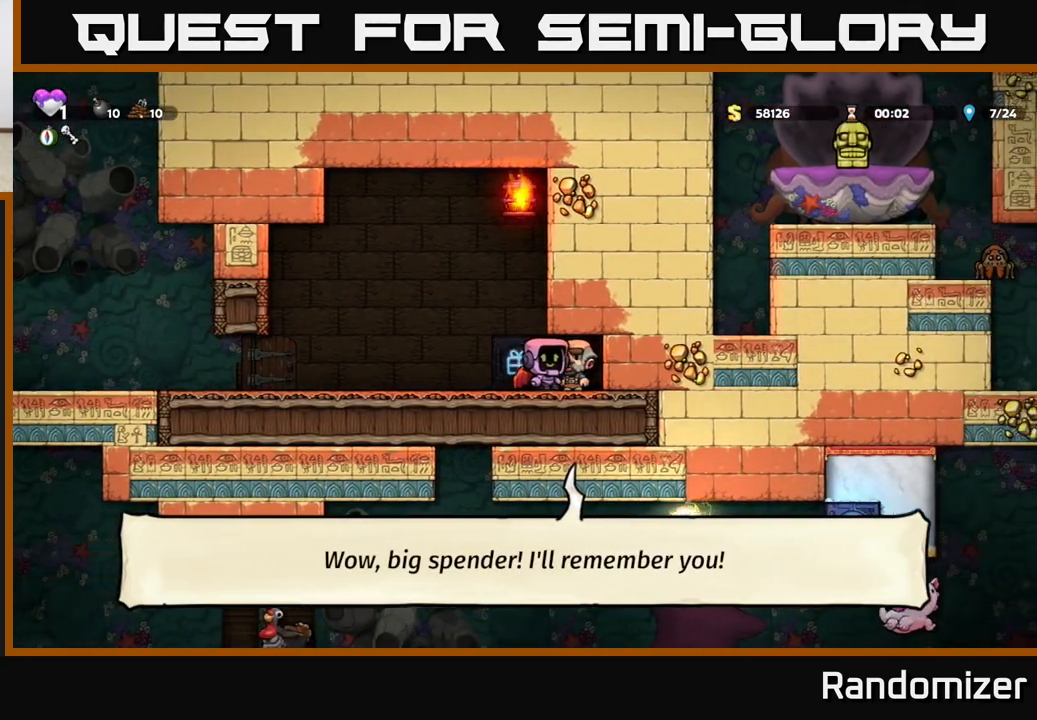
{"buttons": [], "left_stick": "left", "events": []}
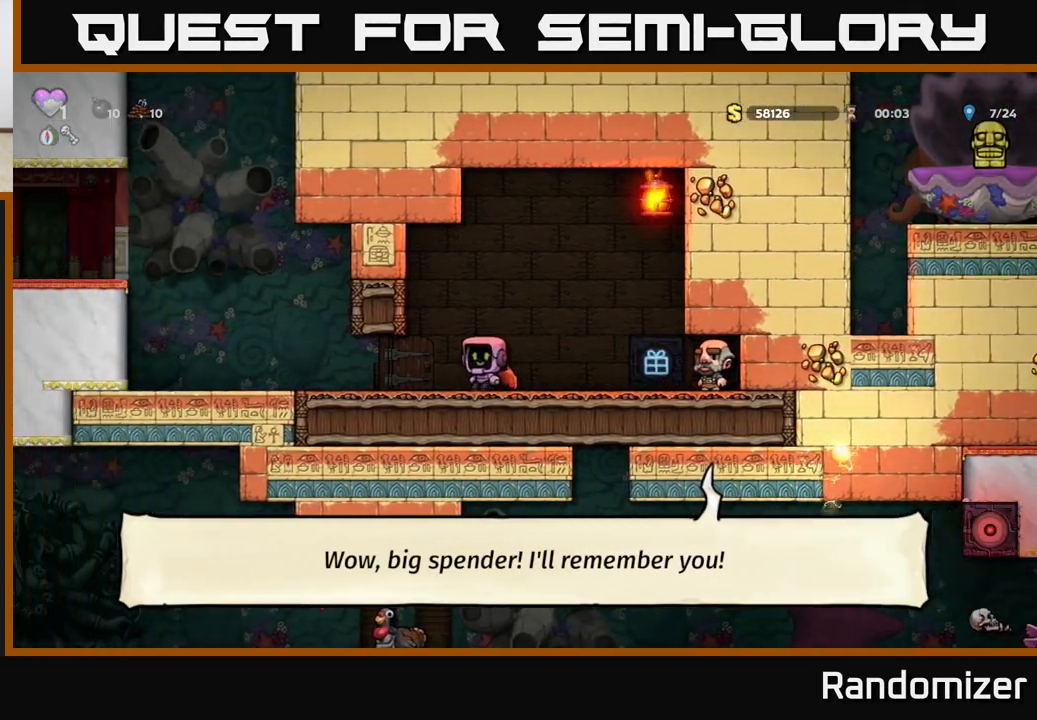
{"buttons": [], "left_stick": "center", "events": [[383, "A", "down"], [467, "A", "up"], [467, "left_stick", "center"]]}
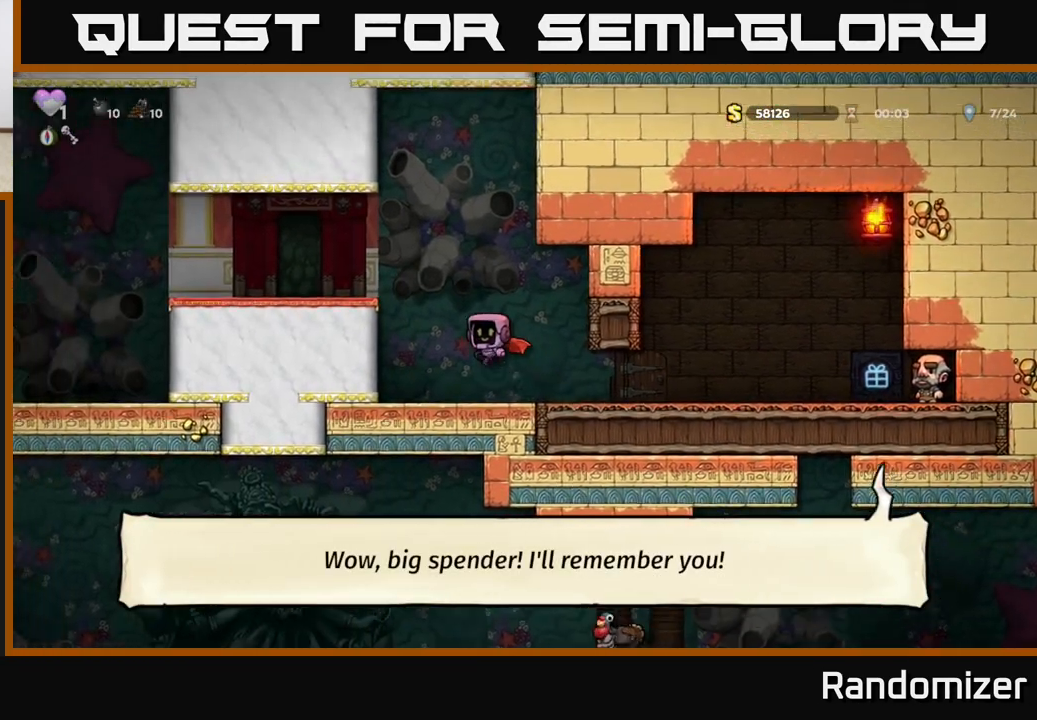
{"buttons": [], "left_stick": "center", "events": [[50, "left_stick", "left"], [67, "A", "down"], [233, "A", "up"], [417, "left_stick", "center"]]}
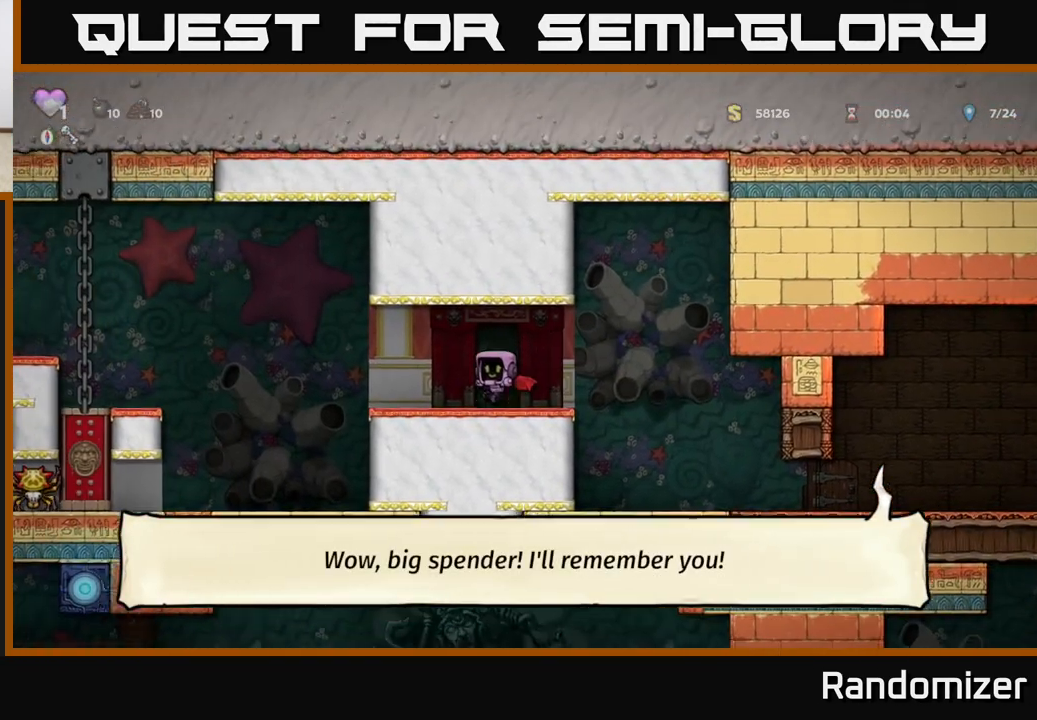
{"buttons": ["A"], "left_stick": "left", "events": [[50, "left_stick", "left"], [350, "left_stick", "center"], [483, "A", "down"], [483, "left_stick", "left"]]}
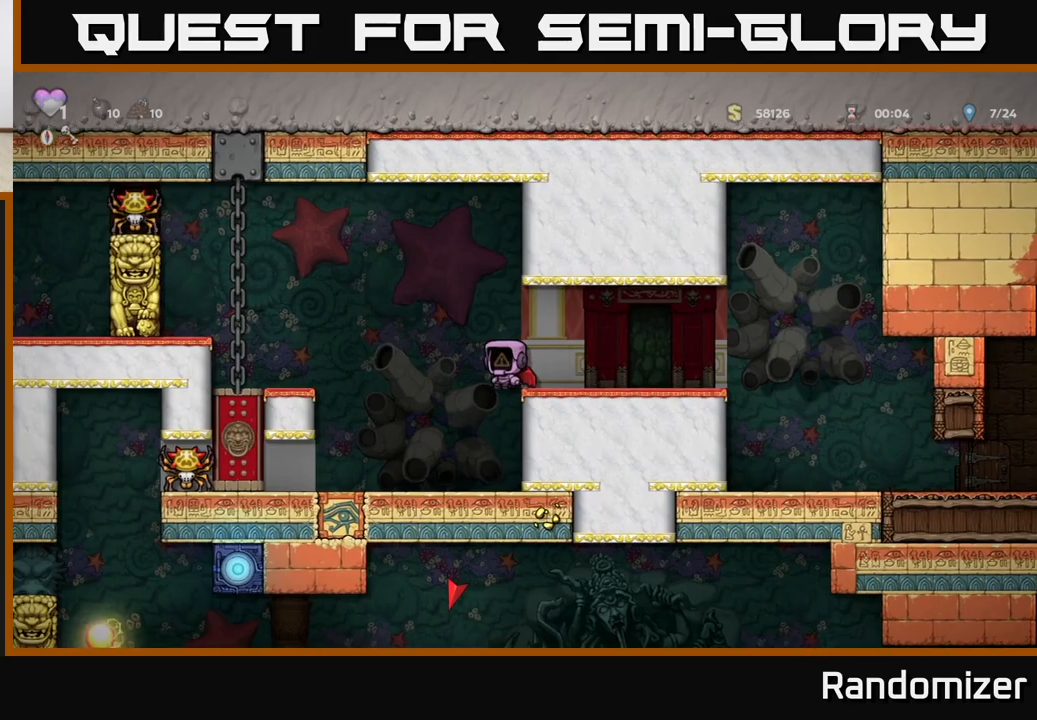
{"buttons": [], "left_stick": "center", "events": [[167, "A", "up"], [283, "A", "down"], [367, "left_stick", "center"], [433, "A", "up"]]}
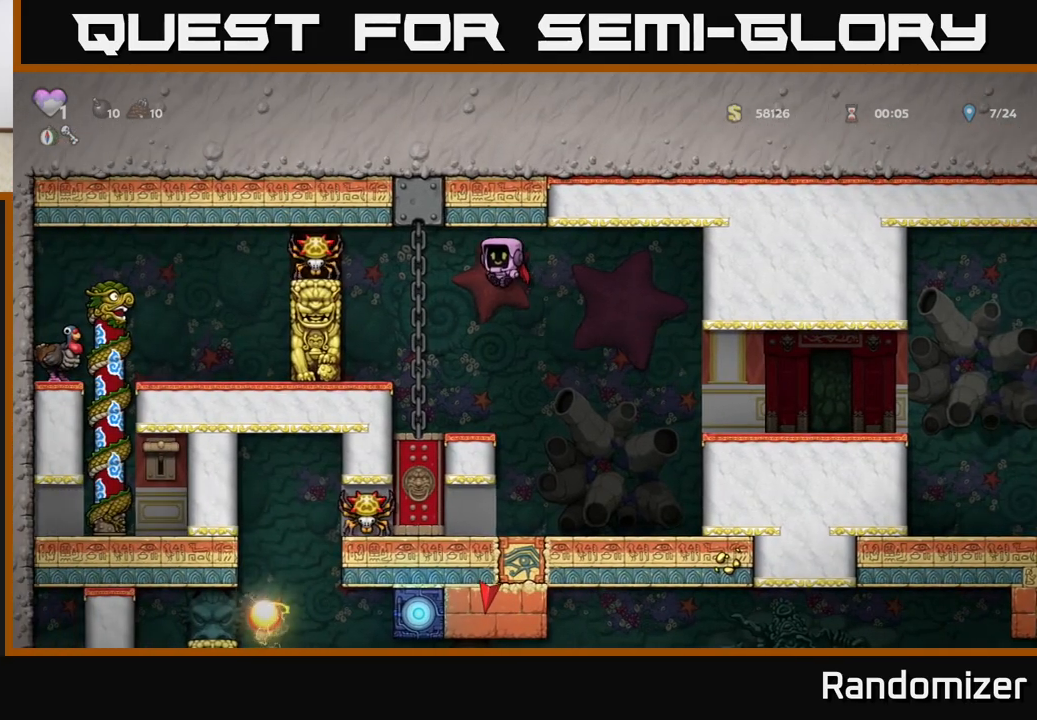
{"buttons": [], "left_stick": "center", "events": [[167, "left_stick", "left"], [300, "left_stick", "center"]]}
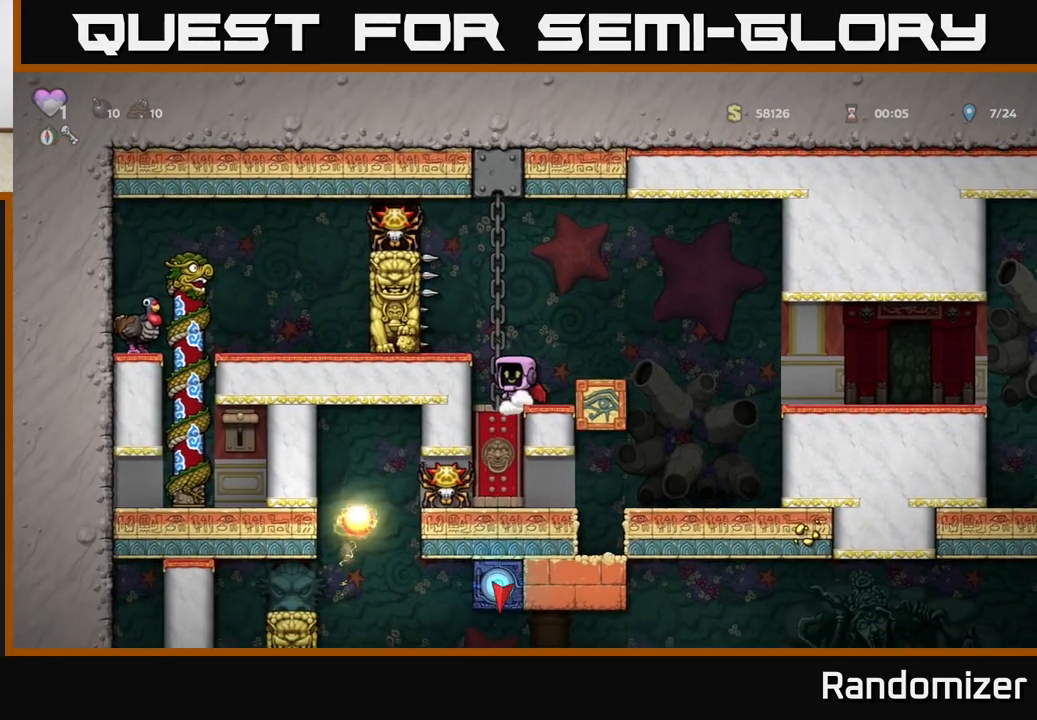
{"buttons": [], "left_stick": "center", "events": []}
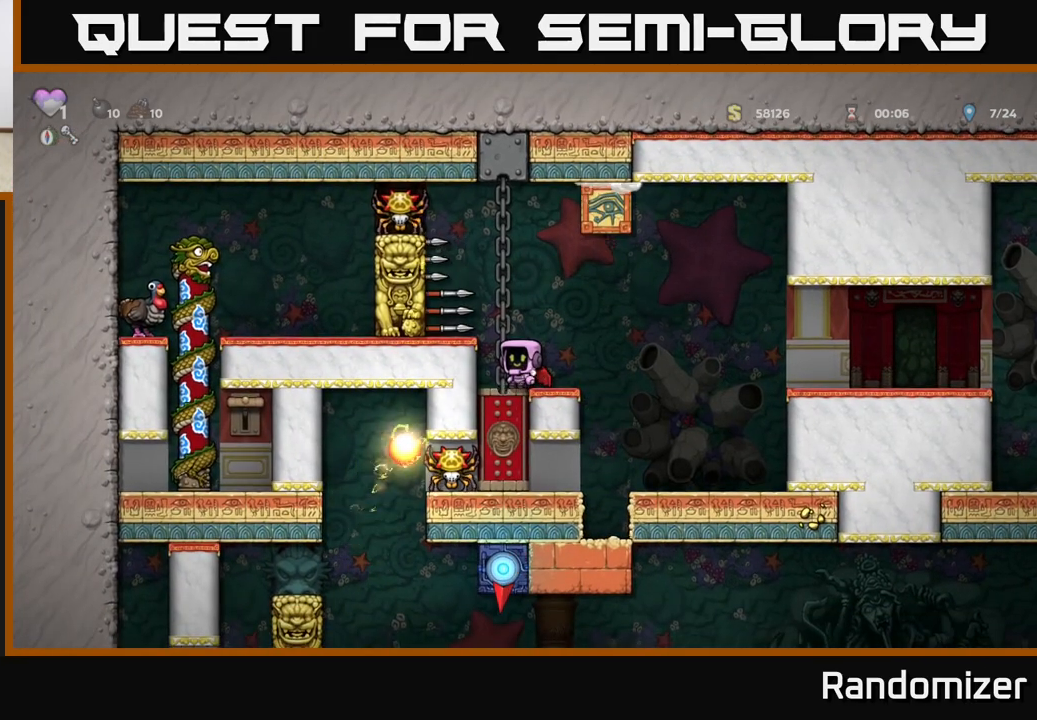
{"buttons": [], "left_stick": "right", "events": [[317, "left_stick", "right"]]}
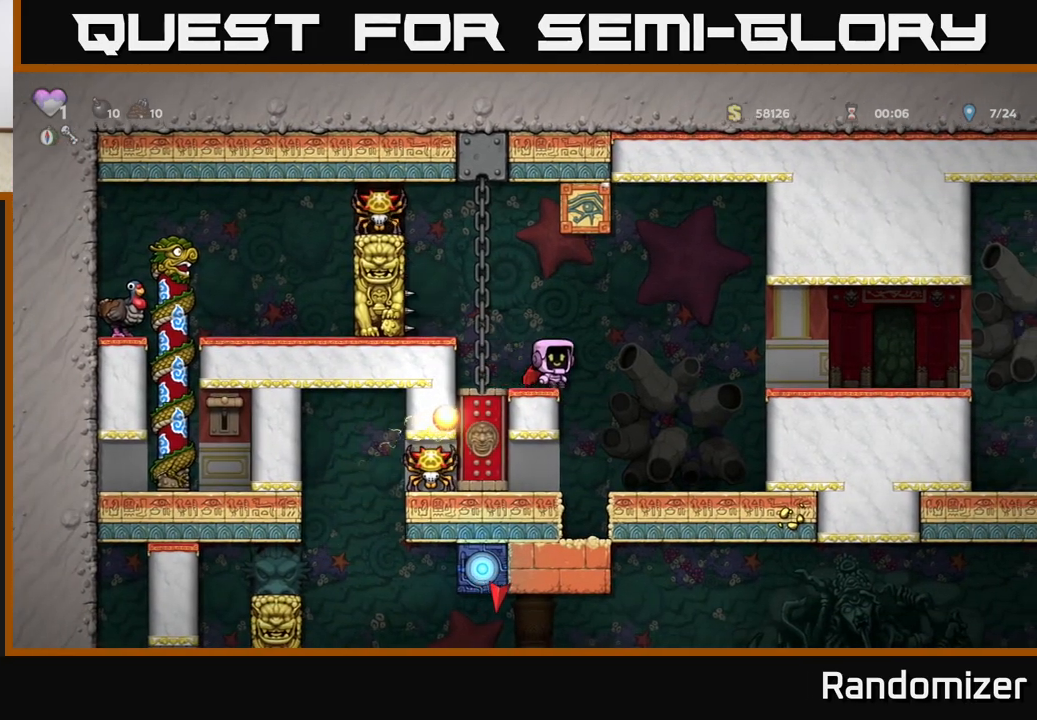
{"buttons": ["A"], "left_stick": "right", "events": [[317, "left_stick", "center"], [450, "A", "down"], [467, "left_stick", "right"]]}
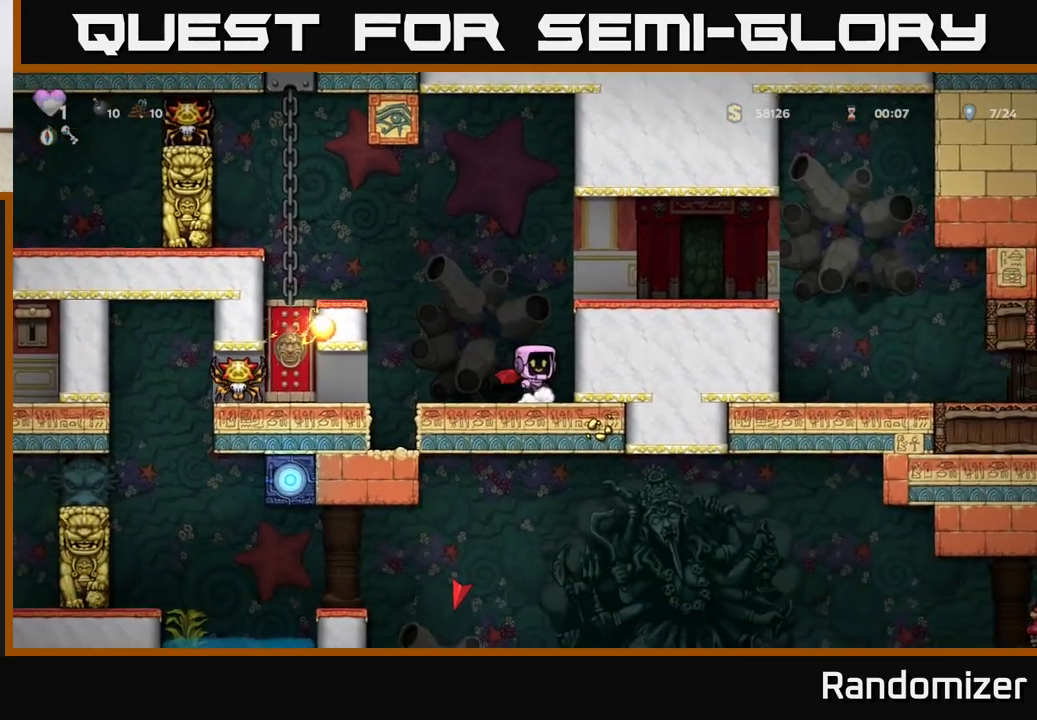
{"buttons": [], "left_stick": "right", "events": [[133, "A", "up"], [150, "A", "down"], [300, "A", "up"]]}
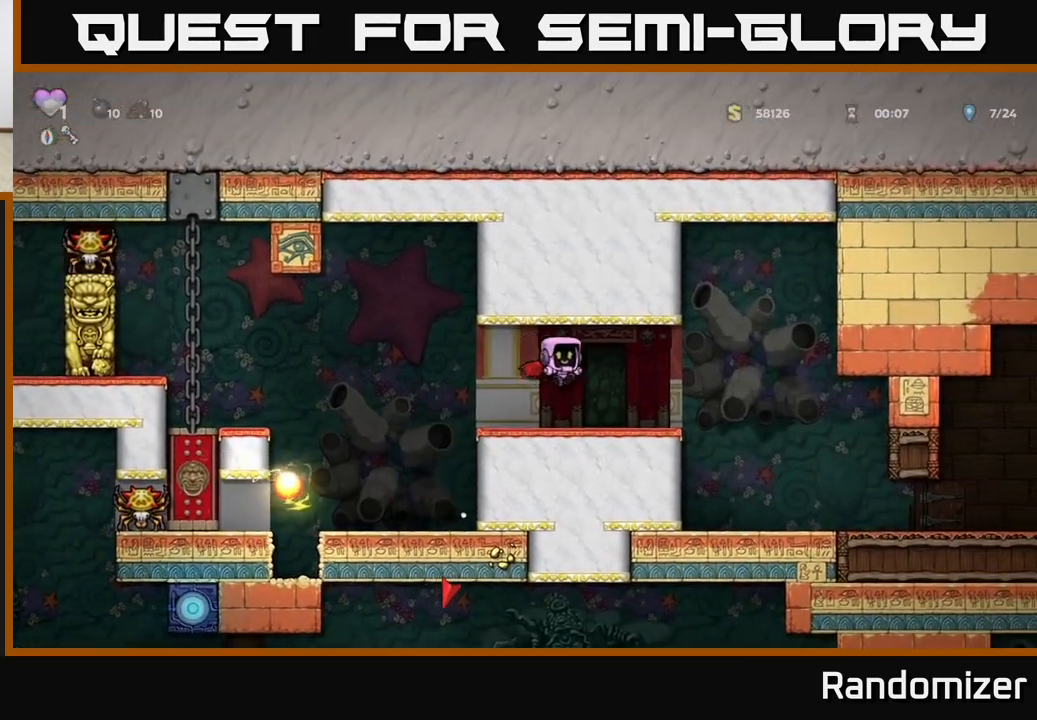
{"buttons": [], "left_stick": "center", "events": [[17, "left_stick", "center"]]}
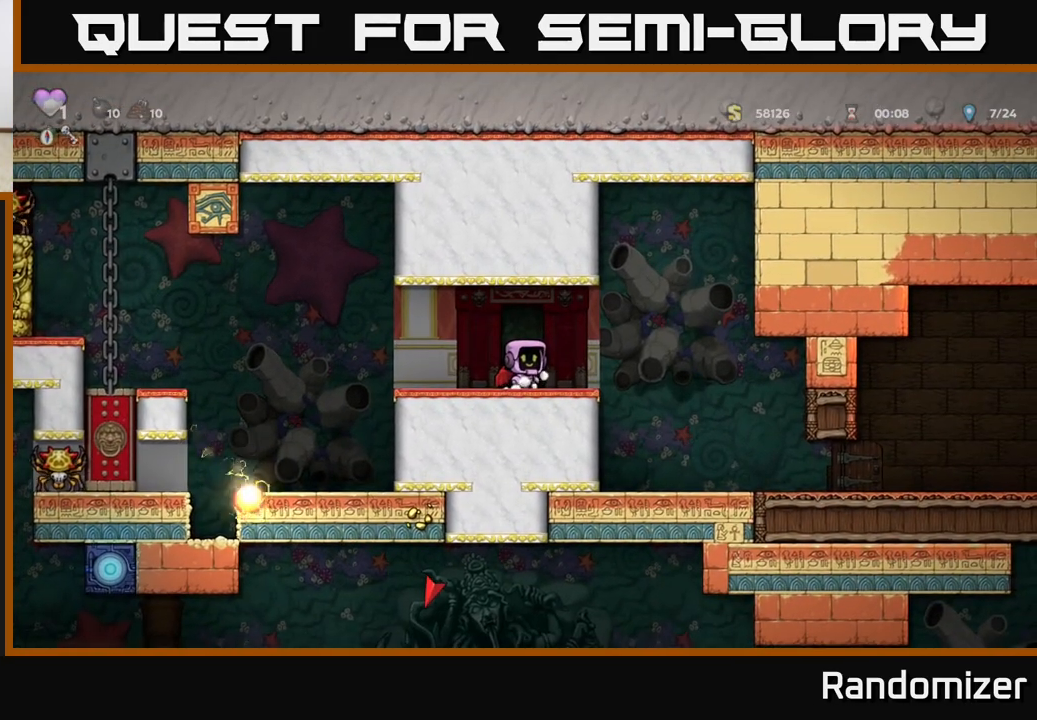
{"buttons": [], "left_stick": "left", "events": [[167, "left_stick", "left"]]}
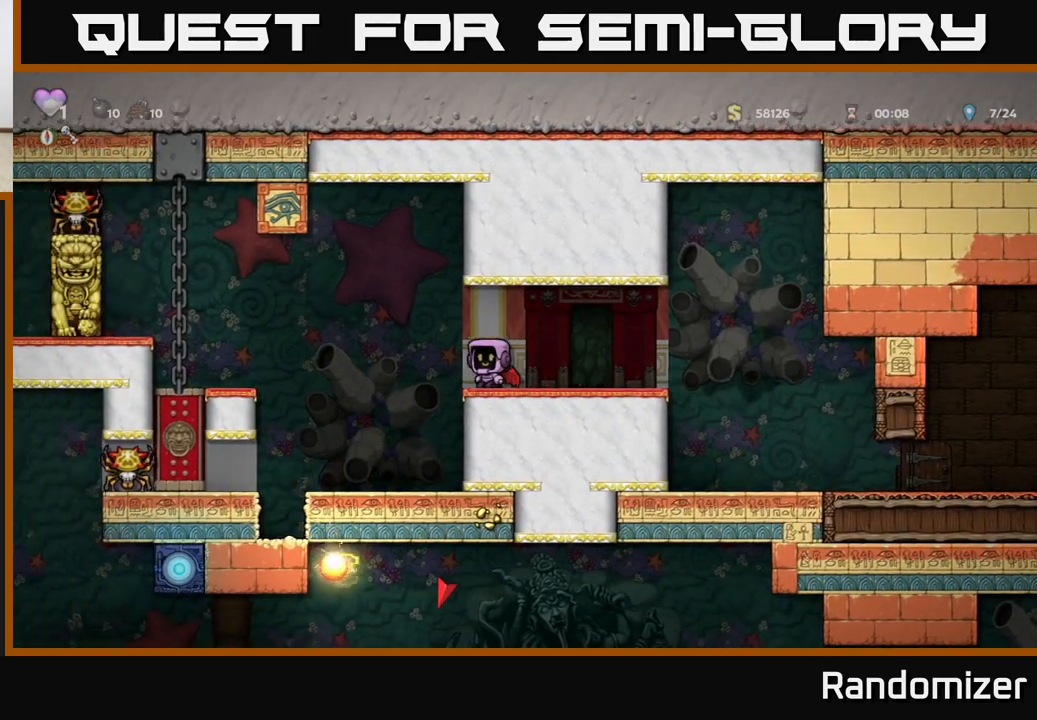
{"buttons": ["A"], "left_stick": "right", "events": [[50, "A", "down"], [133, "A", "up"], [433, "left_stick", "right"], [483, "A", "down"]]}
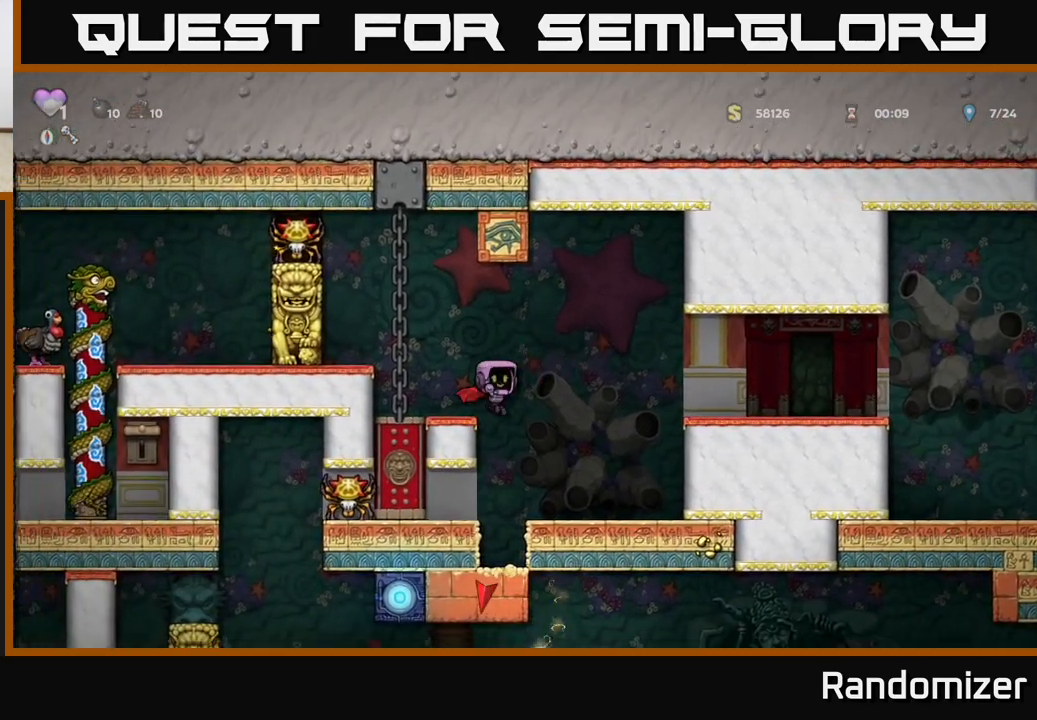
{"buttons": [], "left_stick": "center", "events": [[67, "A", "up"], [500, "left_stick", "center"]]}
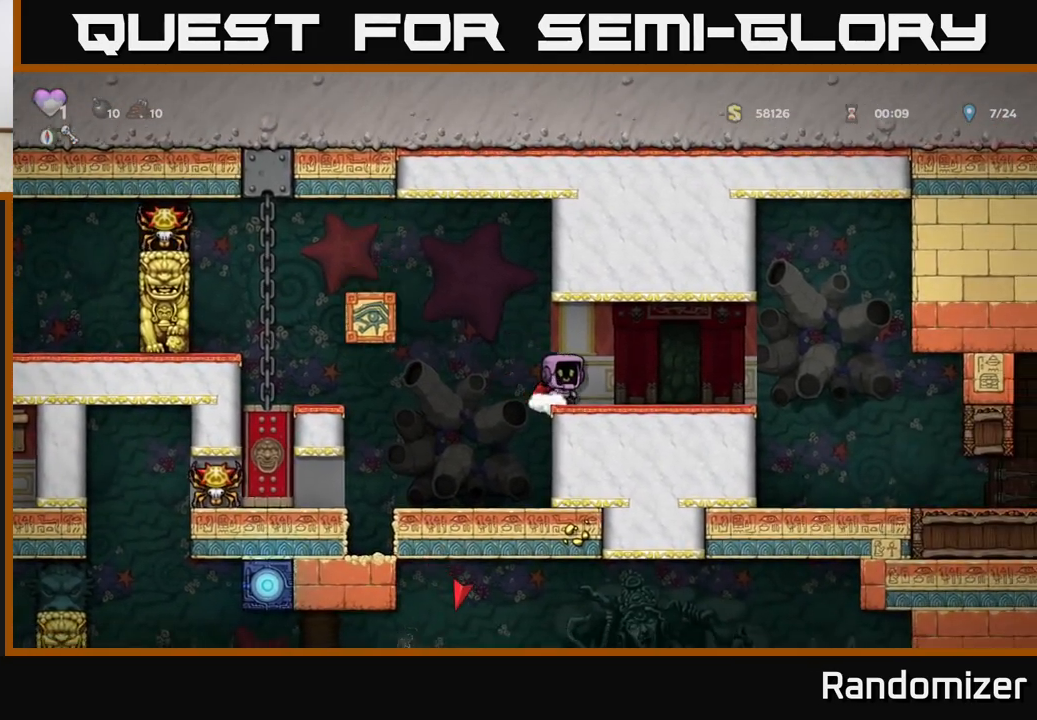
{"buttons": [], "left_stick": "left", "events": [[83, "left_stick", "left"], [283, "A", "down"], [433, "A", "up"]]}
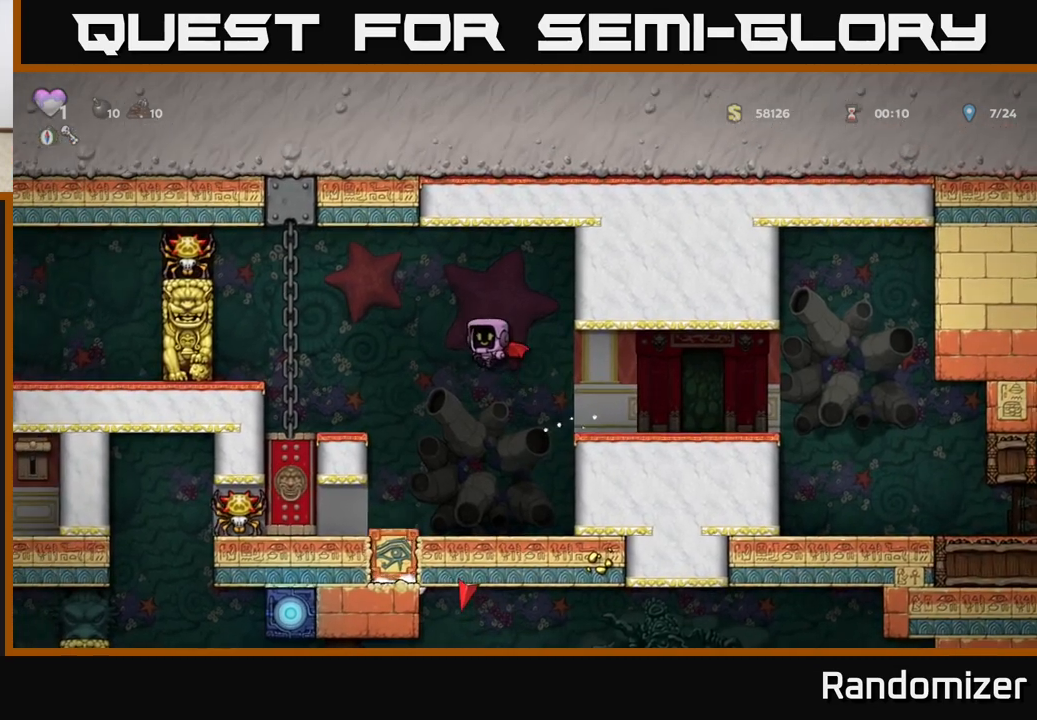
{"buttons": ["A"], "left_stick": "center", "events": [[333, "left_stick", "center"], [400, "A", "down"]]}
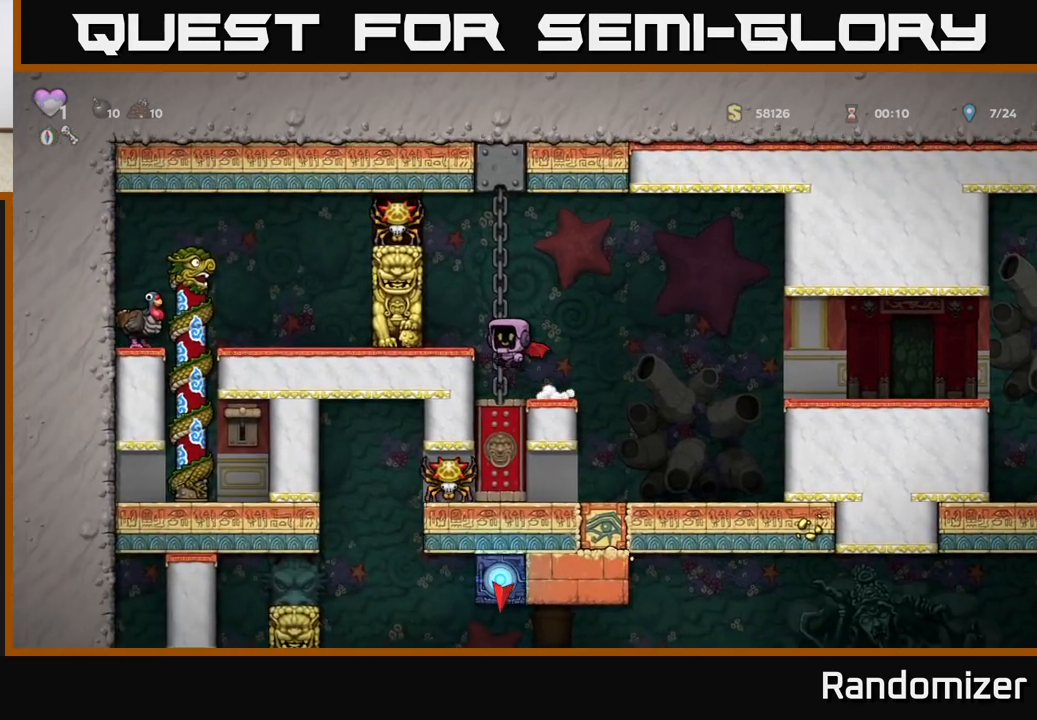
{"buttons": [], "left_stick": "right", "events": [[33, "A", "up"], [117, "A", "down"], [117, "left_stick", "left"], [183, "X", "down"], [233, "left_stick", "center"], [300, "X", "up"], [317, "left_stick", "right"], [367, "A", "up"]]}
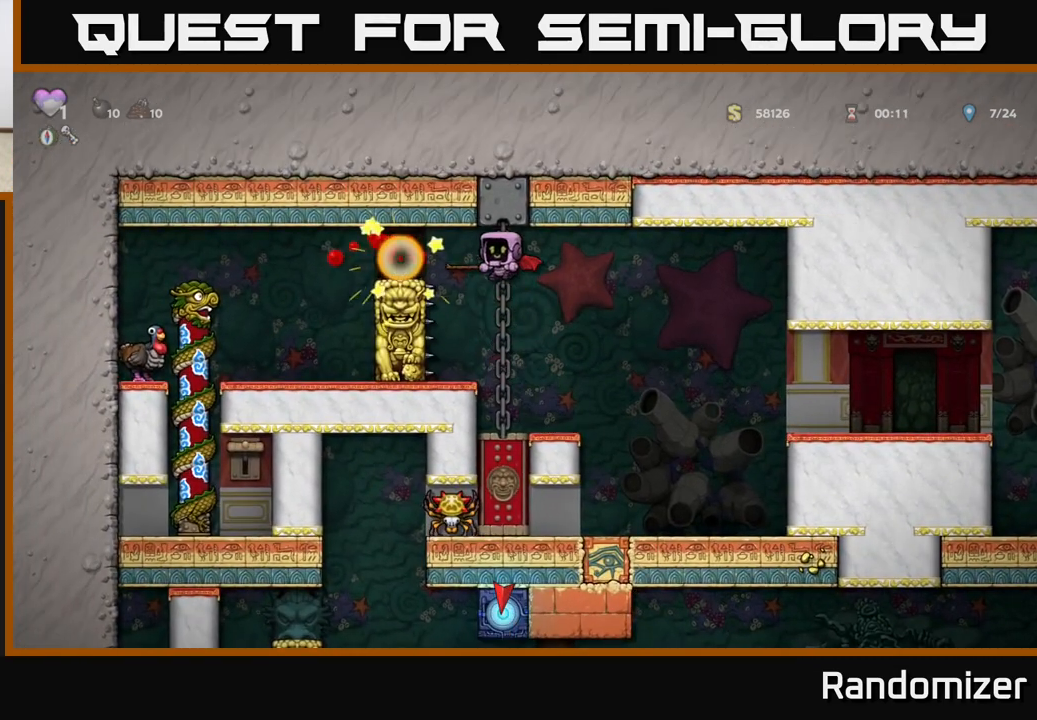
{"buttons": [], "left_stick": "center", "events": [[67, "left_stick", "left"], [83, "A", "down"], [150, "left_stick", "center"], [233, "A", "up"], [383, "left_stick", "left"], [483, "left_stick", "center"]]}